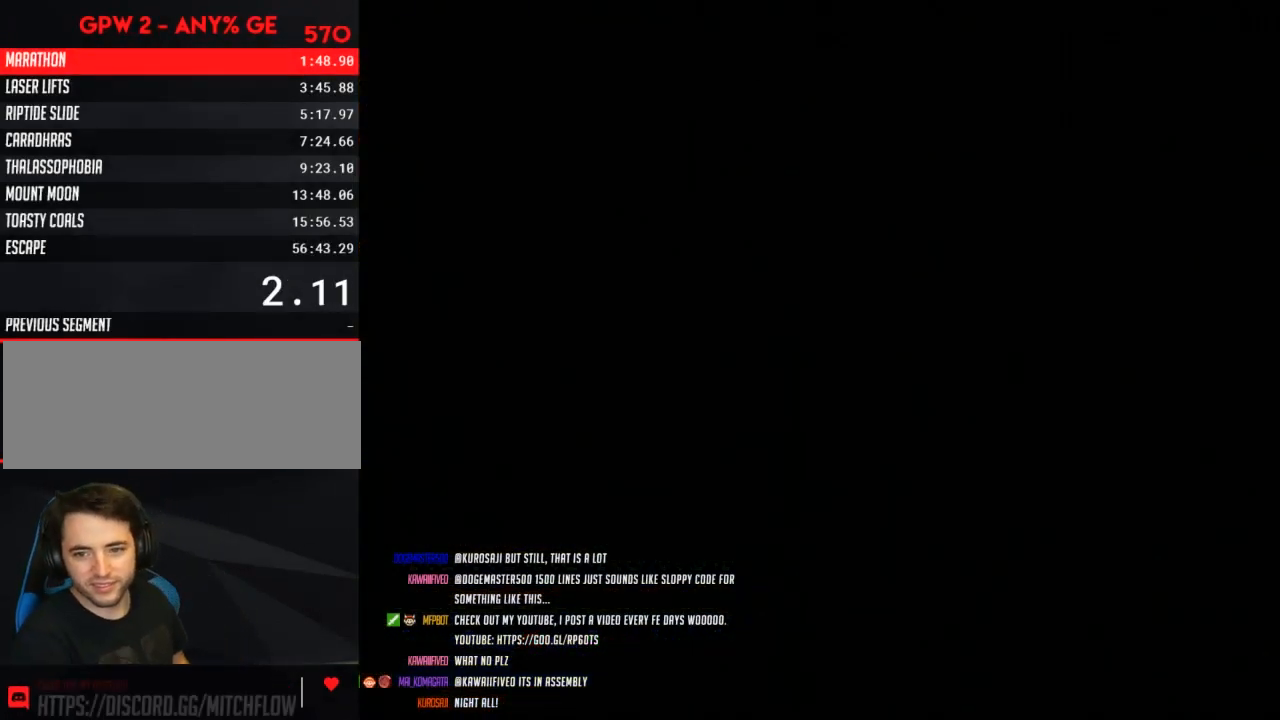
Gameplay with a controller (Nintendo layout); each line is a JSON object with the inputs held at the frame after it. "events" lists button and stick changes between this image and that frame as [ms after this image, input, new state], when the widget could be followed in between. Not read: L3 R3.
{"buttons": [], "events": []}
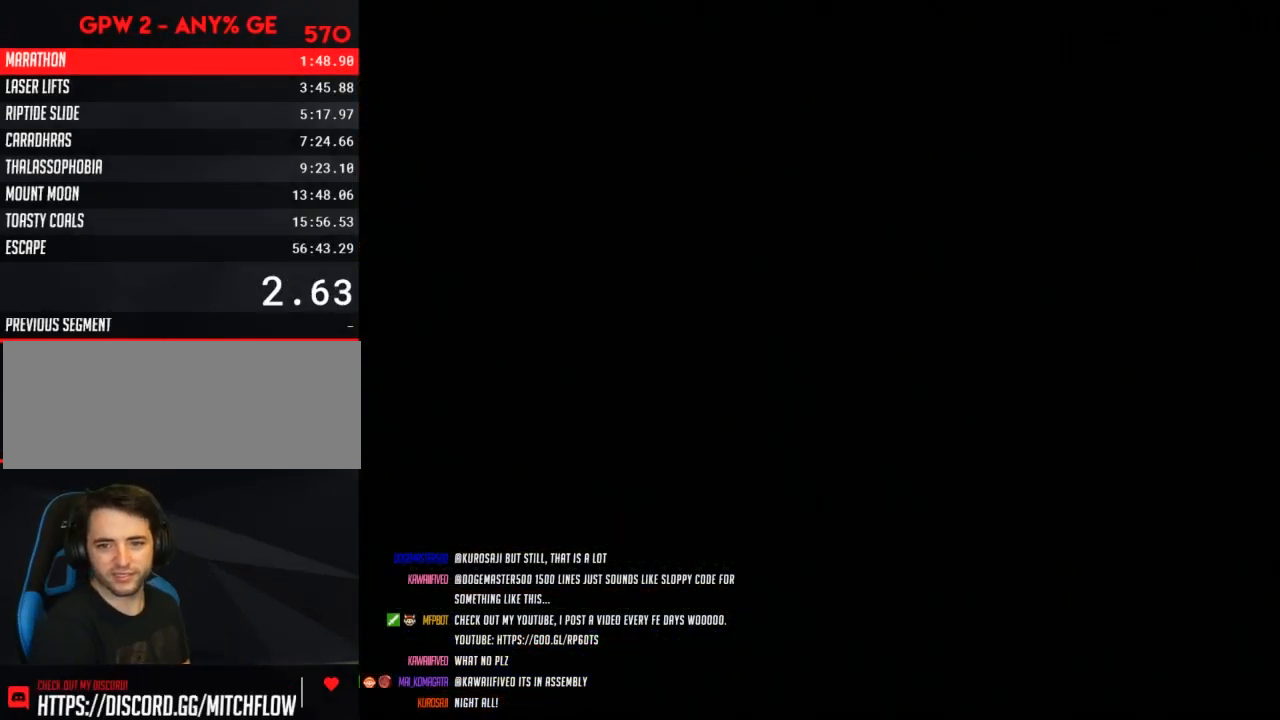
{"buttons": ["Y", "DPAD_RIGHT"], "events": [[450, "DPAD_RIGHT", "down"], [450, "Y", "down"]]}
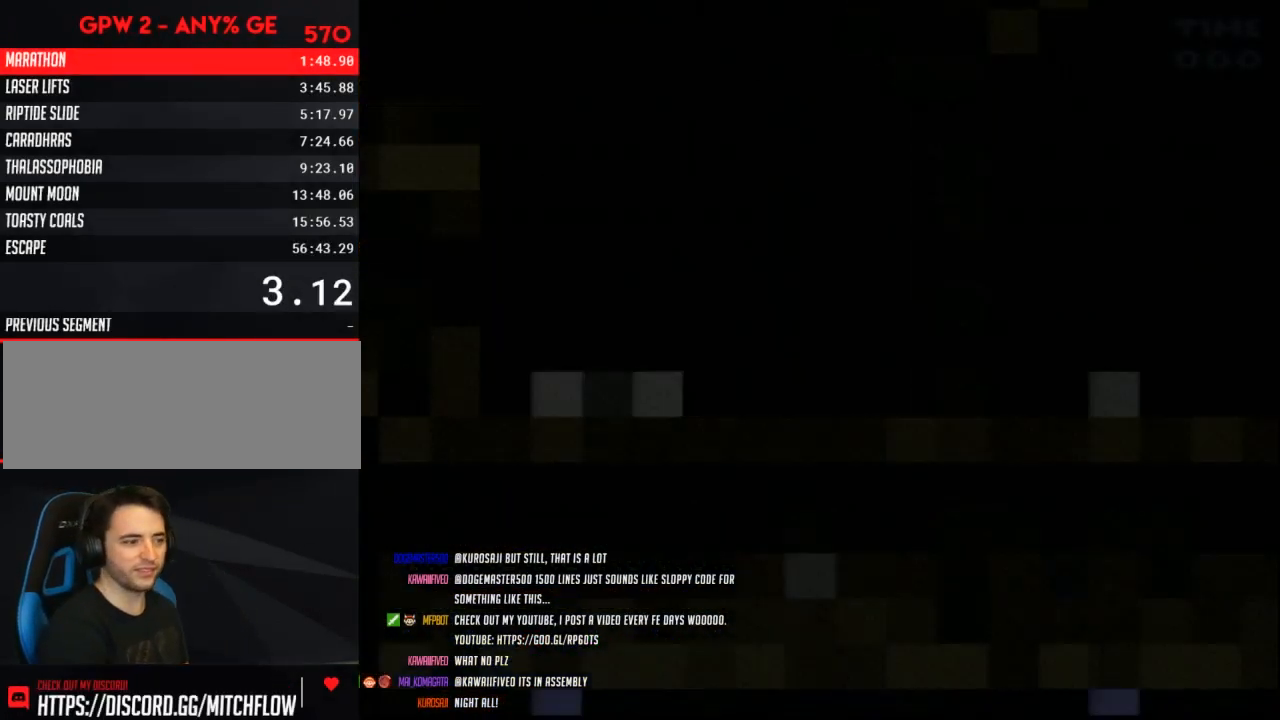
{"buttons": ["Y", "DPAD_RIGHT"], "events": []}
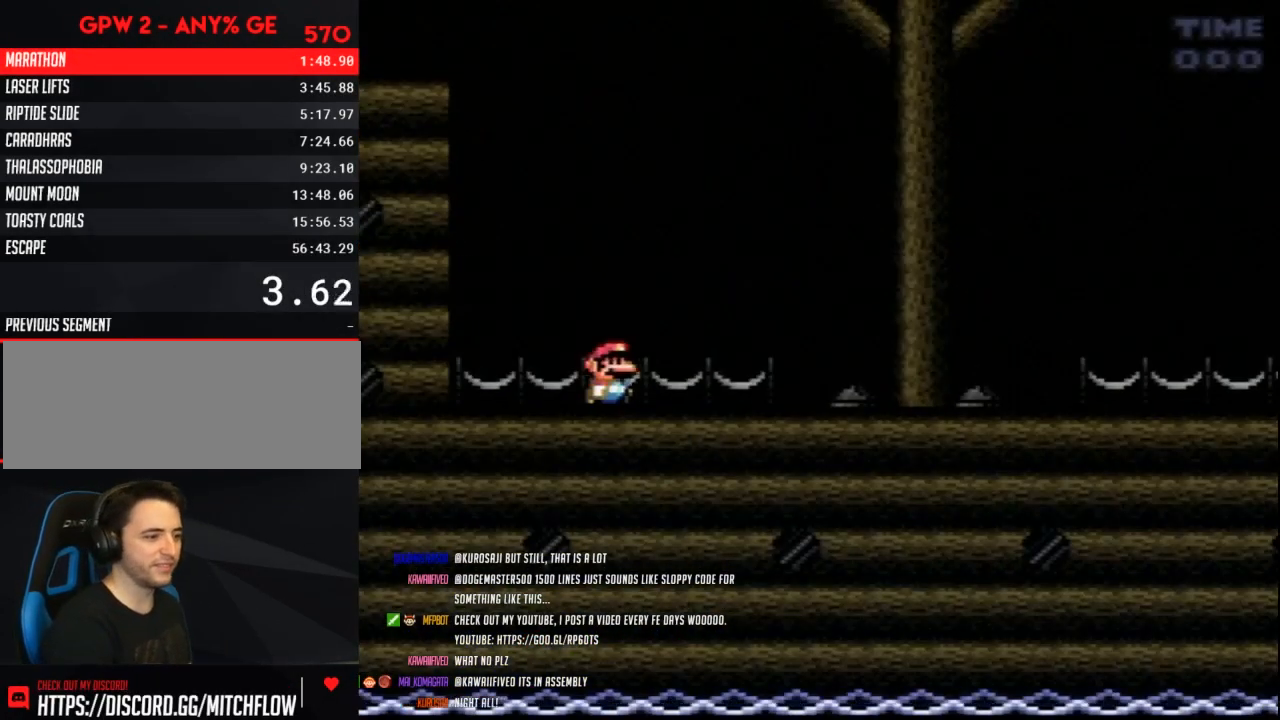
{"buttons": ["Y", "DPAD_RIGHT"], "events": []}
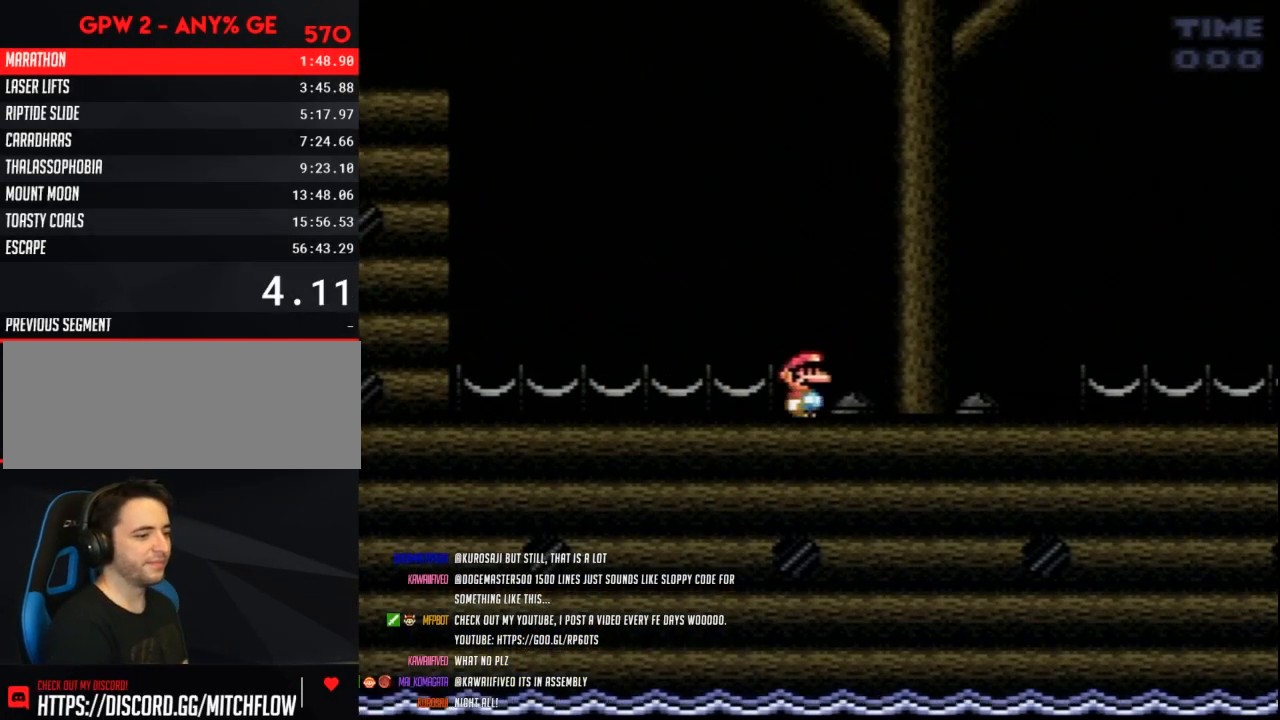
{"buttons": ["Y", "DPAD_RIGHT"], "events": []}
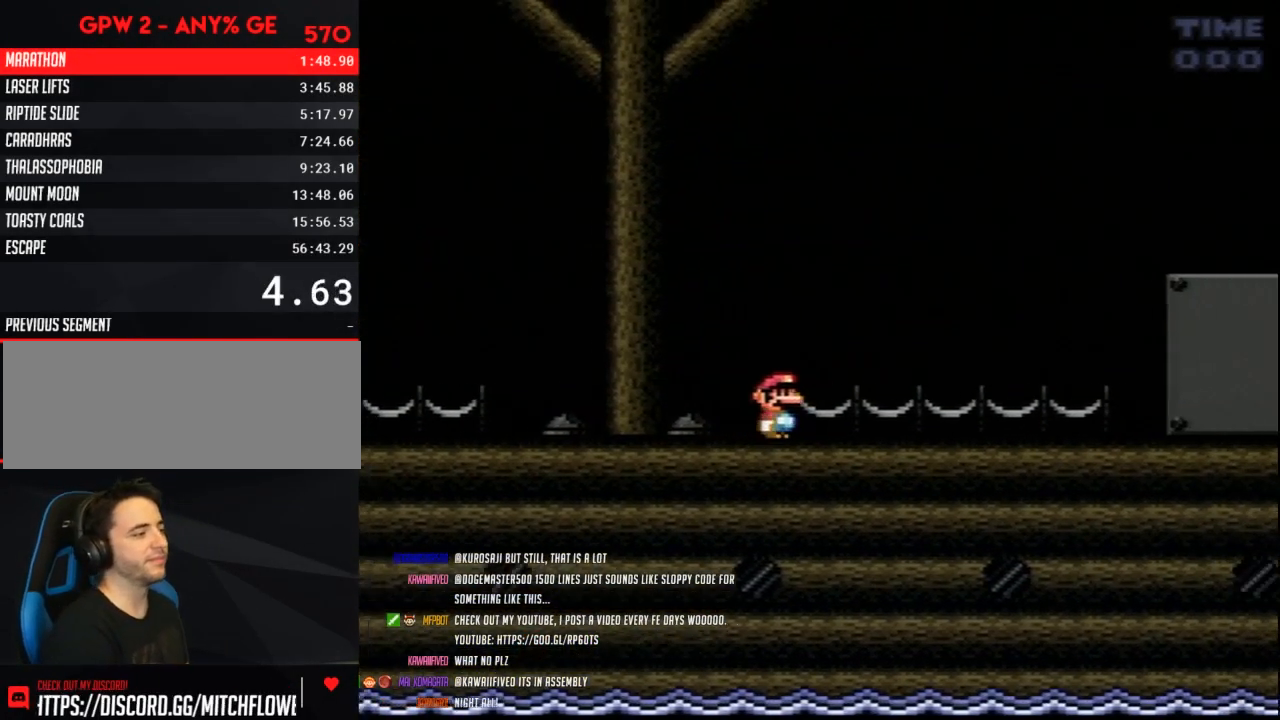
{"buttons": ["Y", "DPAD_RIGHT"], "events": []}
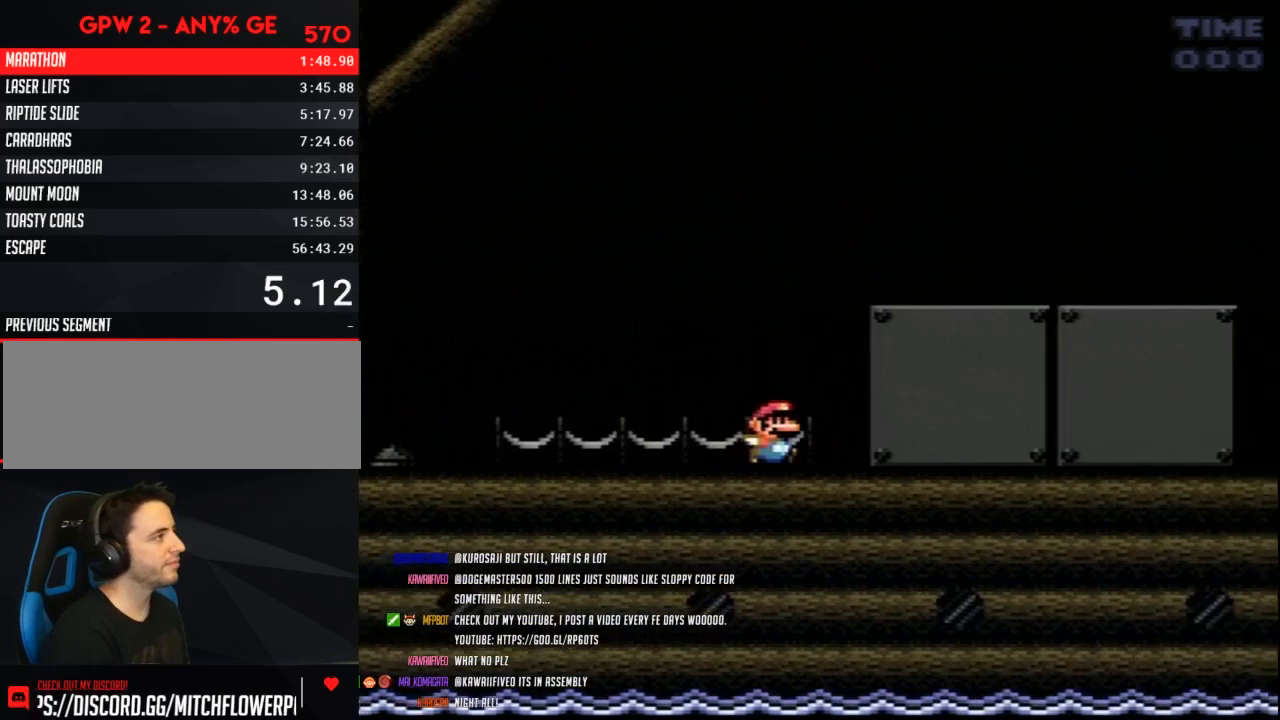
{"buttons": ["Y", "DPAD_RIGHT"], "events": []}
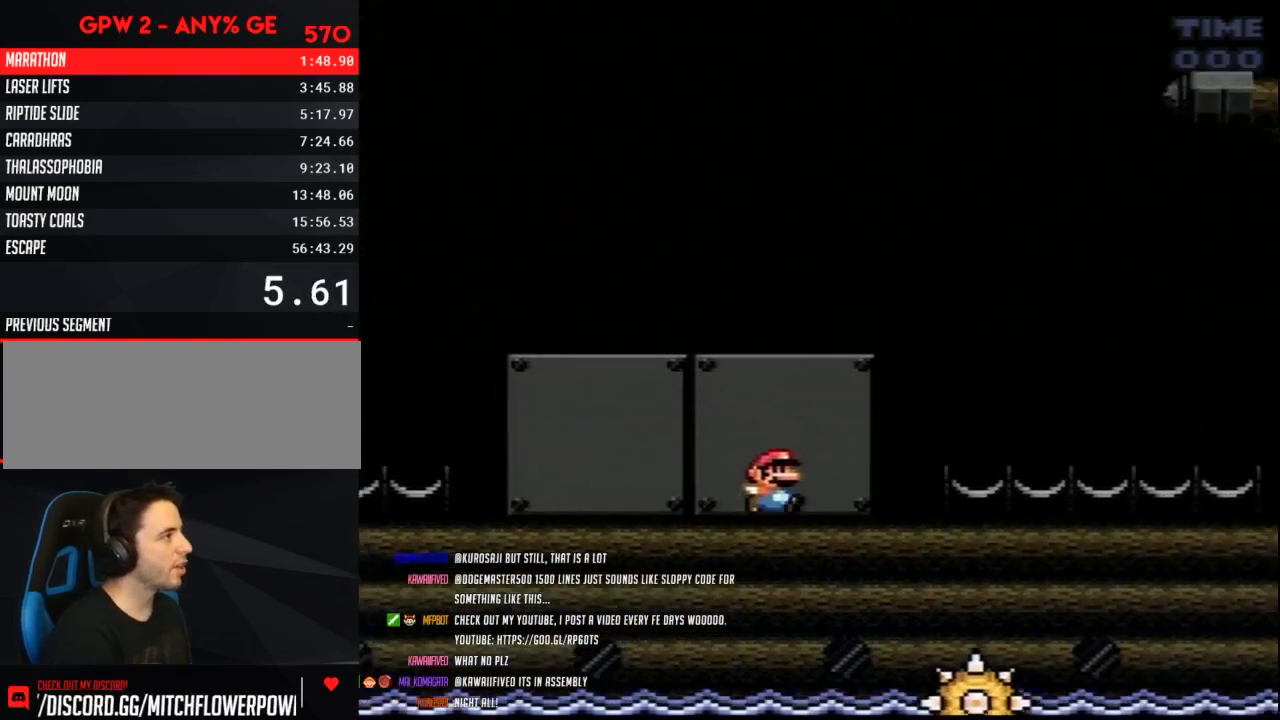
{"buttons": ["Y", "DPAD_RIGHT"], "events": []}
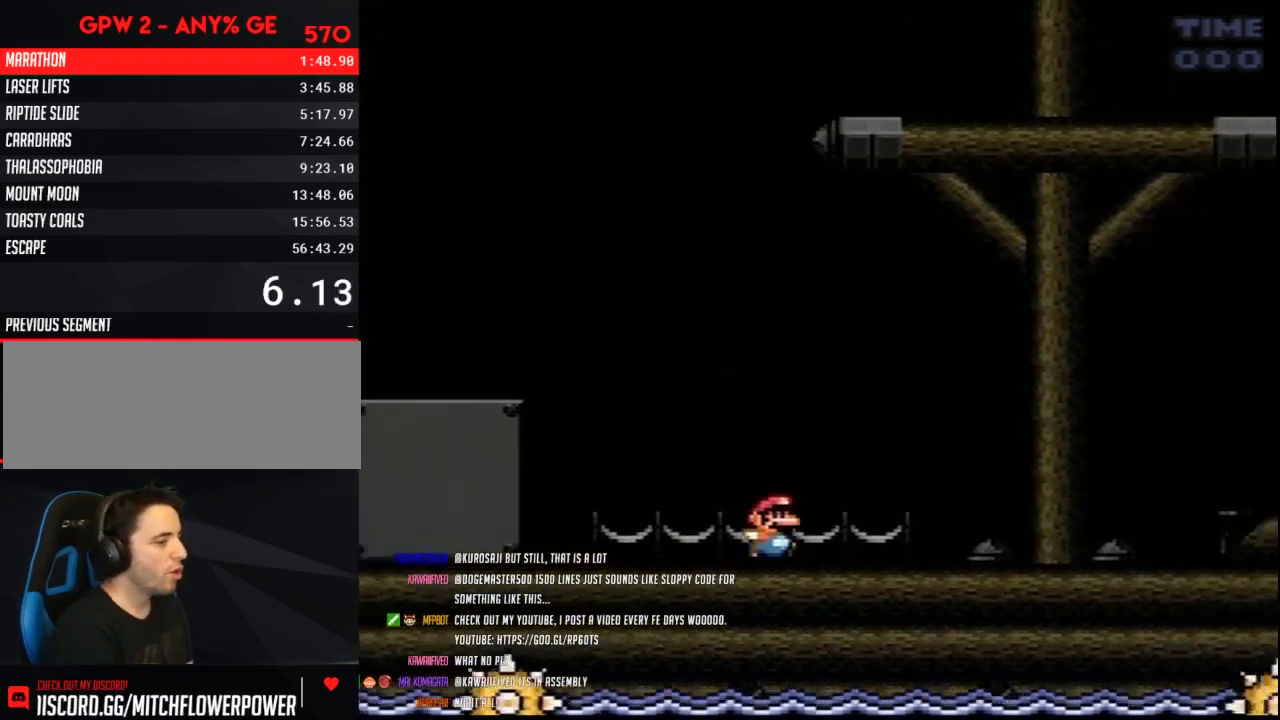
{"buttons": ["Y", "DPAD_RIGHT"], "events": [[350, "A", "down"], [483, "A", "up"]]}
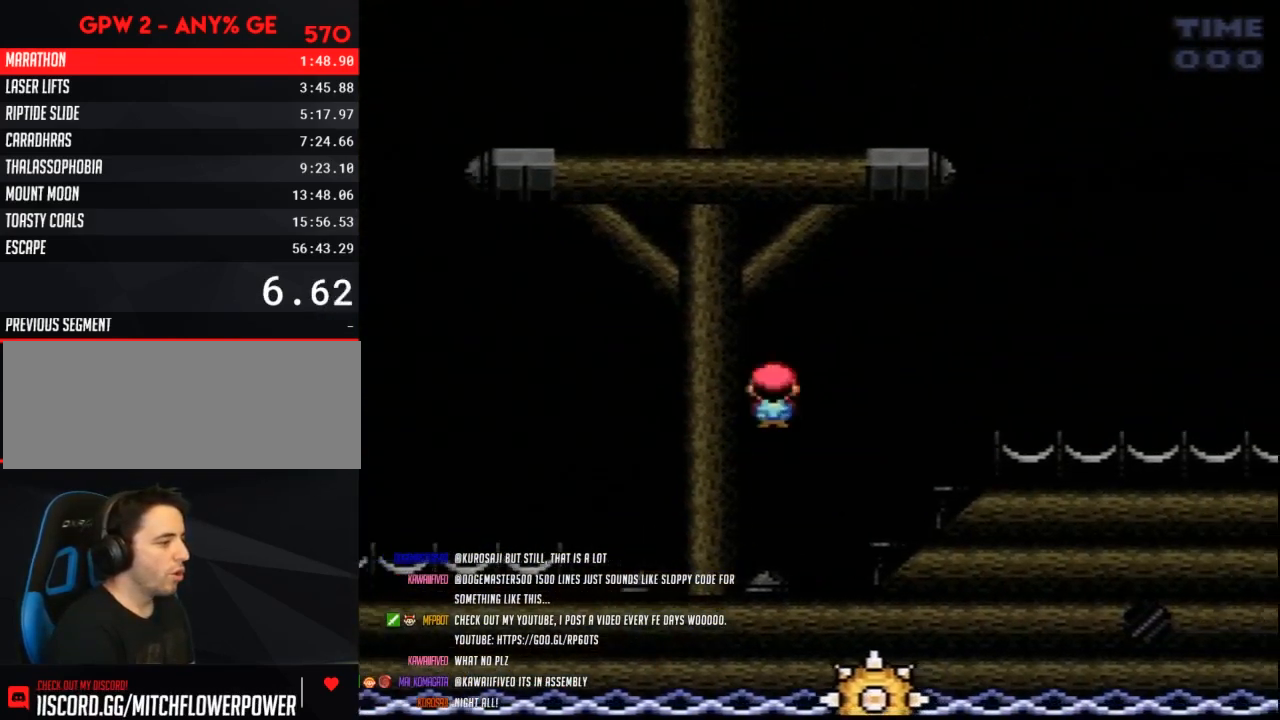
{"buttons": ["Y", "DPAD_RIGHT"], "events": []}
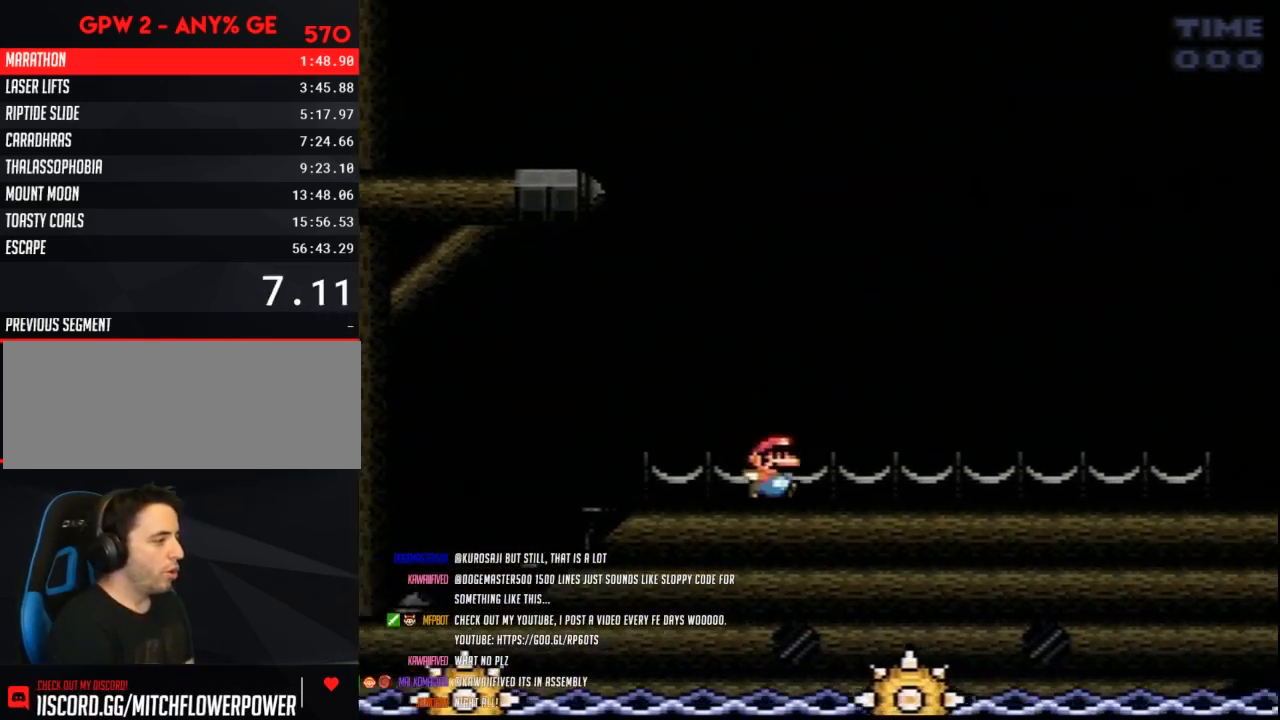
{"buttons": ["Y", "DPAD_RIGHT"], "events": []}
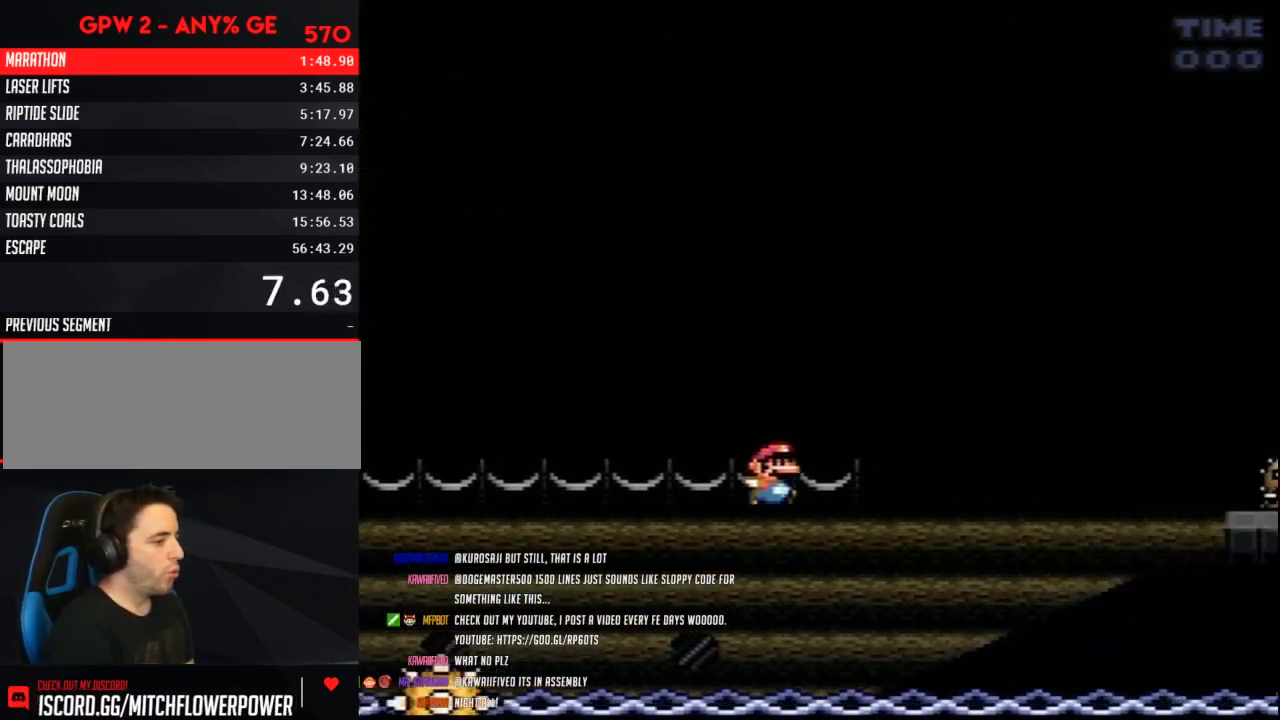
{"buttons": ["Y", "DPAD_RIGHT"], "events": []}
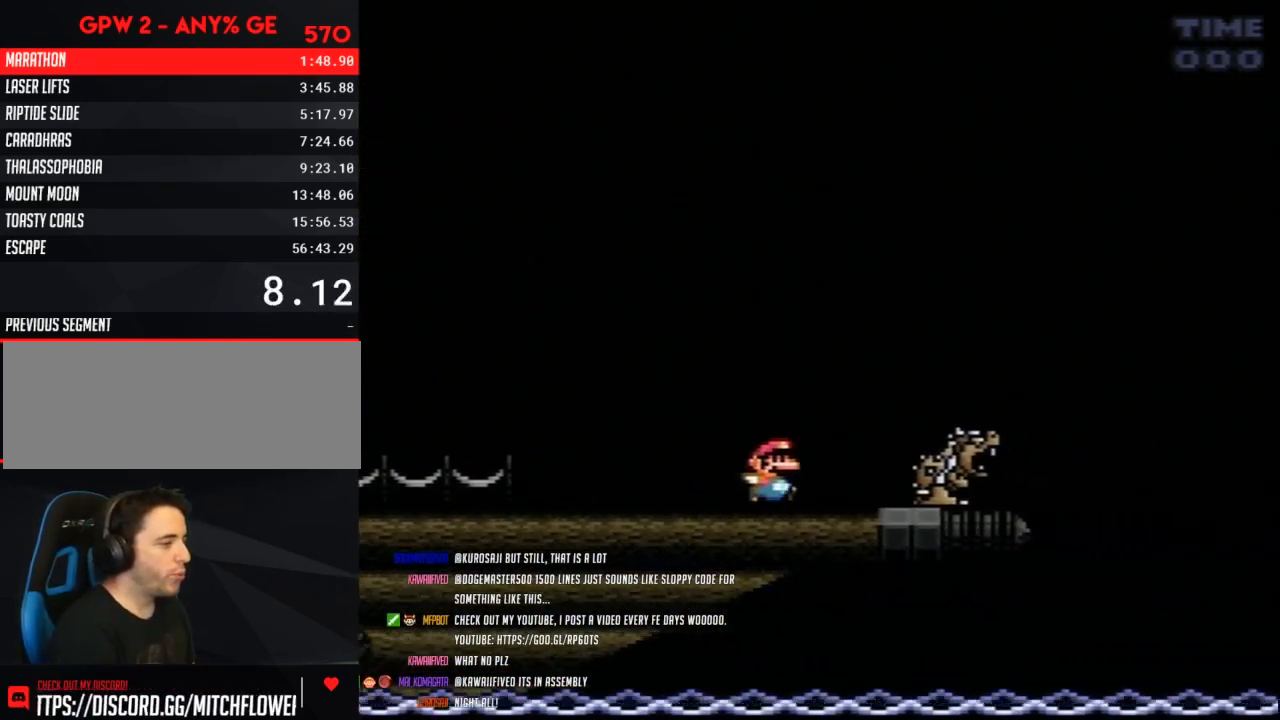
{"buttons": ["B", "Y", "DPAD_RIGHT"], "events": [[333, "B", "down"]]}
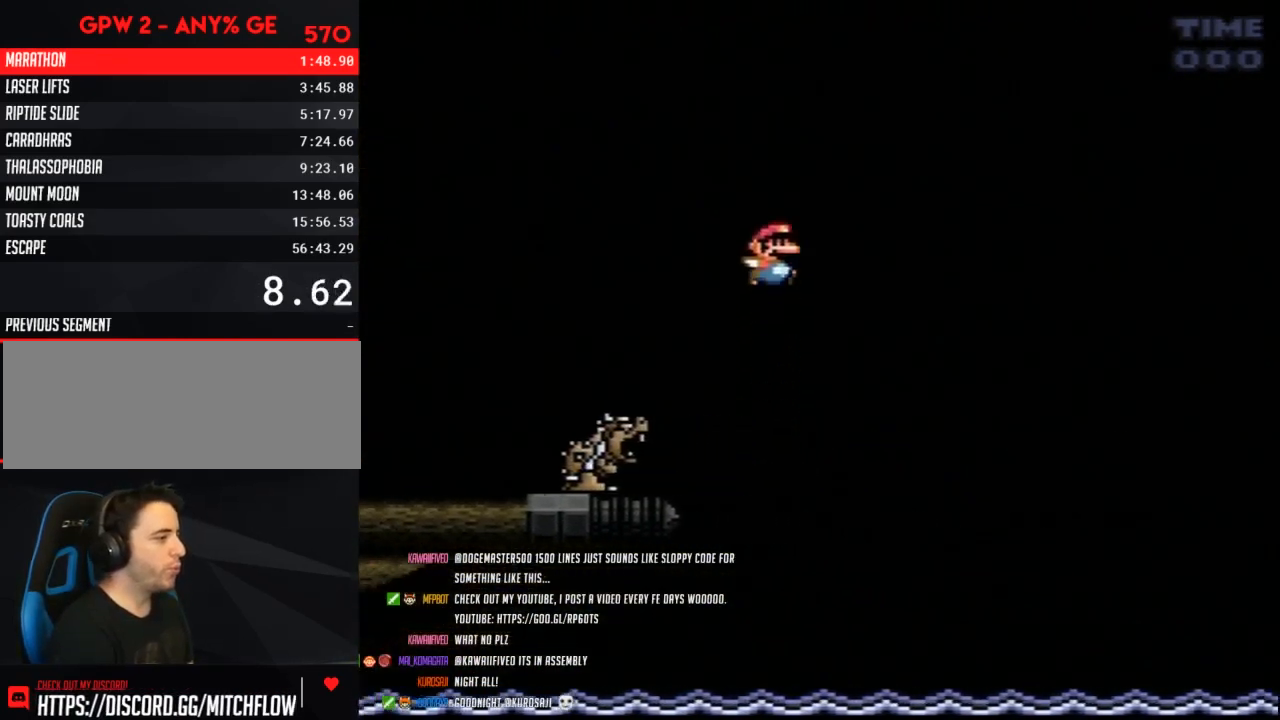
{"buttons": ["B", "Y", "DPAD_RIGHT"], "events": []}
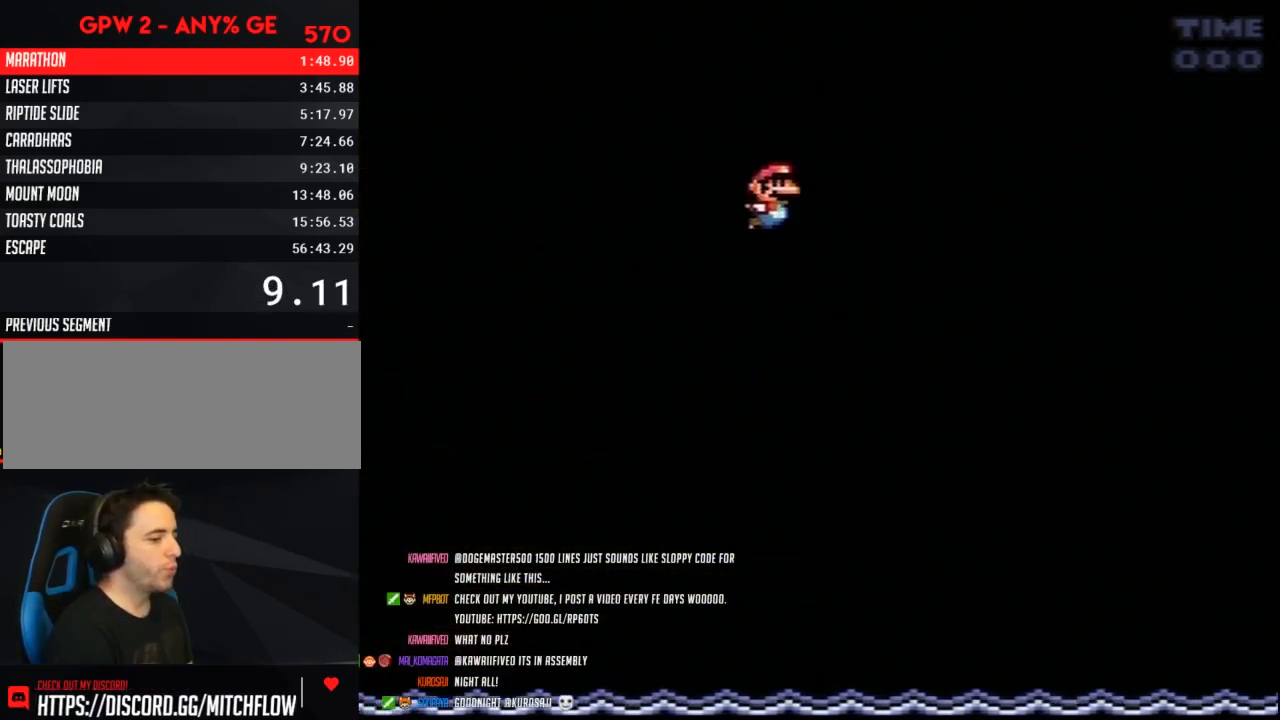
{"buttons": ["Y", "DPAD_RIGHT"], "events": [[417, "B", "up"]]}
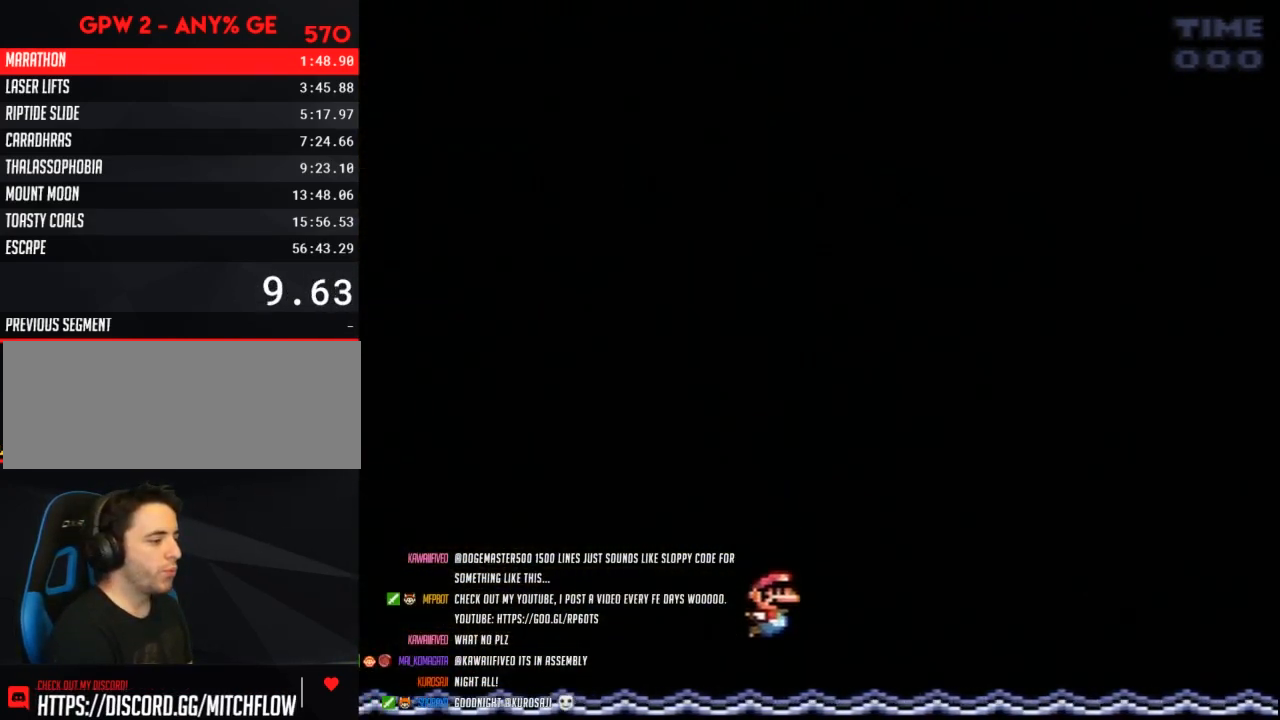
{"buttons": ["B", "Y"], "events": [[100, "DPAD_UP", "down"], [167, "B", "down"], [417, "DPAD_UP", "up"], [483, "DPAD_RIGHT", "up"]]}
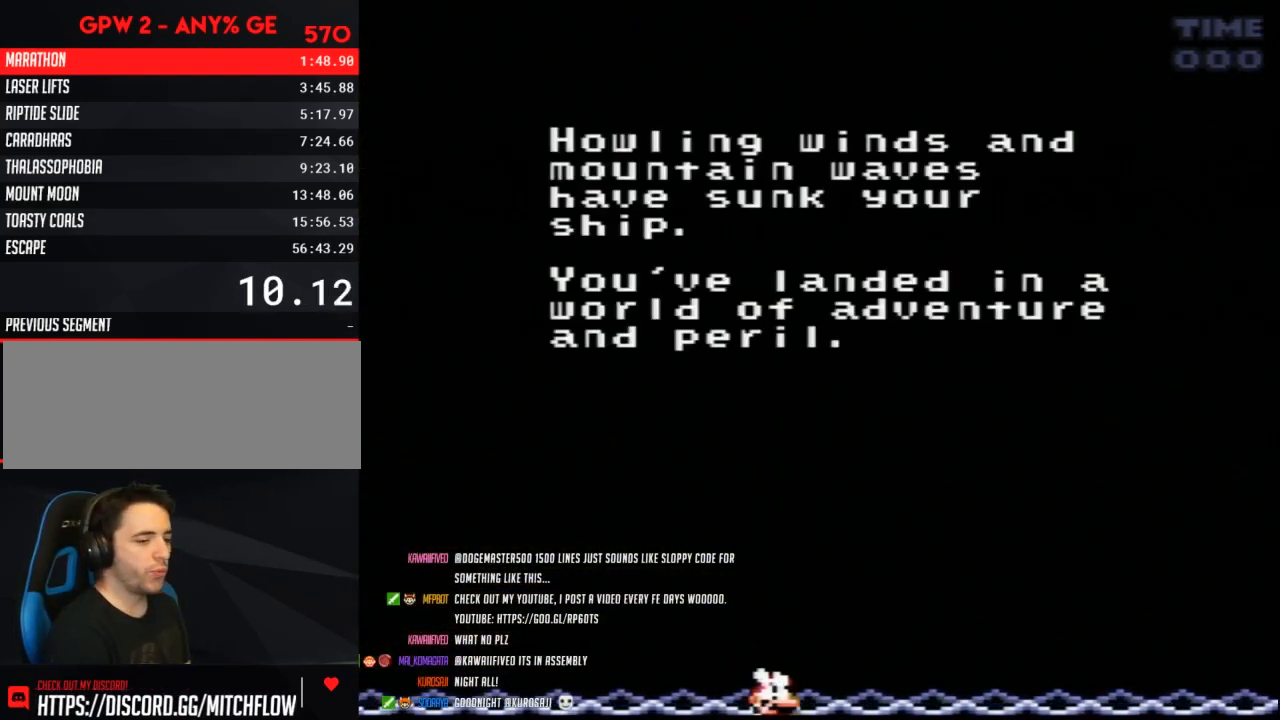
{"buttons": ["A", "B"], "events": [[83, "B", "up"], [83, "Y", "up"], [100, "START", "down"], [233, "A", "down"], [267, "START", "up"], [300, "B", "down"], [317, "A", "up"], [367, "B", "up"], [383, "START", "down"], [450, "A", "down"], [450, "B", "down"], [450, "START", "up"]]}
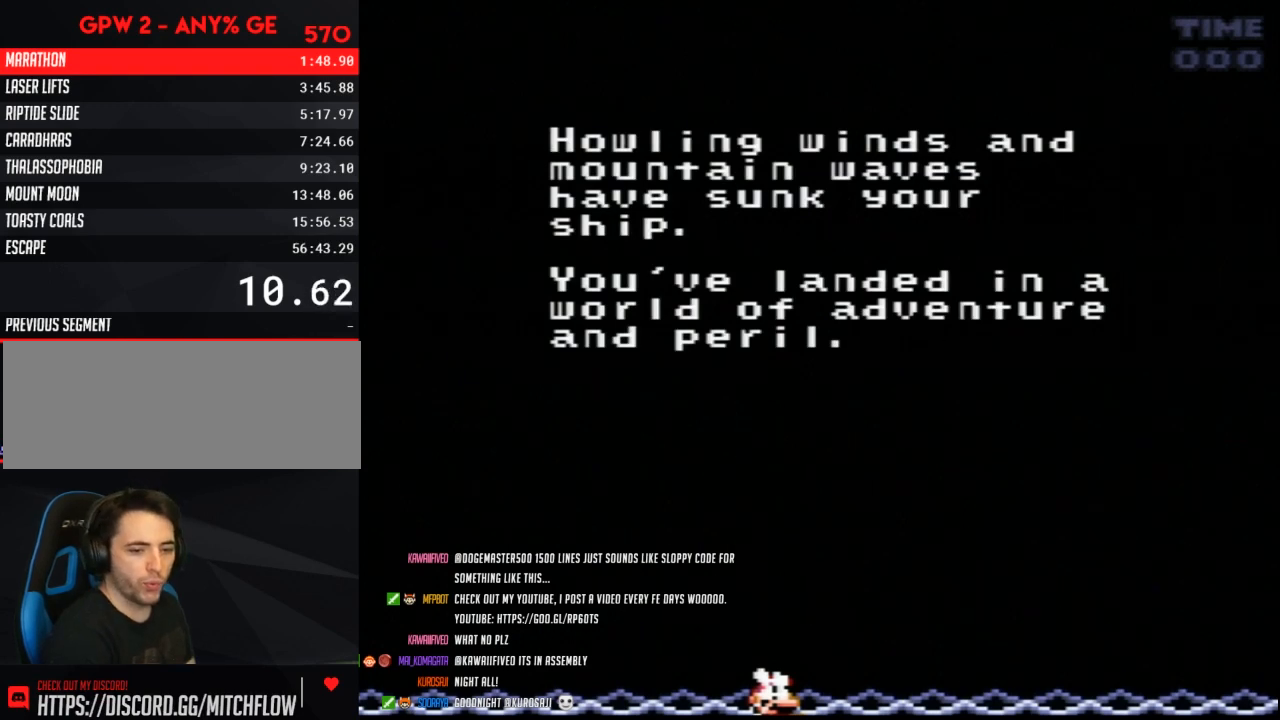
{"buttons": ["A"], "events": [[17, "A", "up"], [17, "B", "up"], [17, "START", "down"], [100, "A", "down"], [100, "START", "up"], [167, "START", "down"], [200, "A", "up"], [267, "A", "down"], [267, "START", "up"], [300, "B", "down"], [350, "A", "up"], [350, "B", "up"], [350, "START", "down"], [450, "A", "down"], [450, "START", "up"]]}
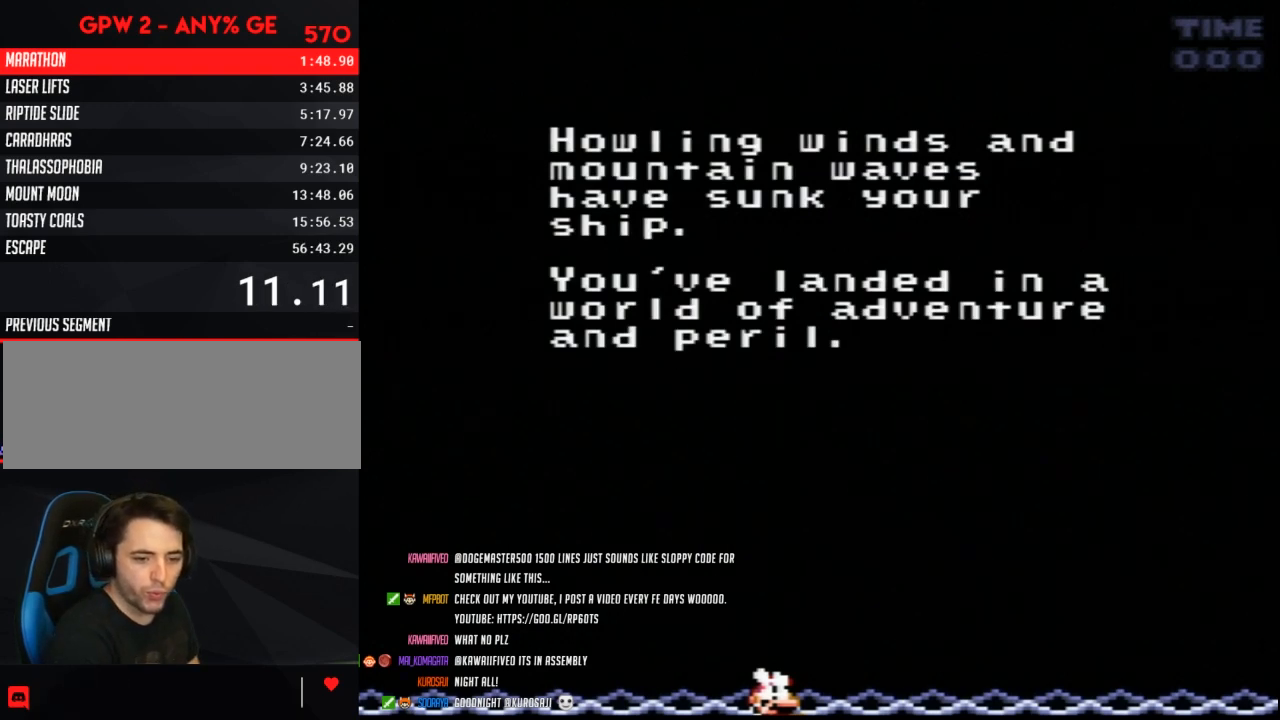
{"buttons": ["A", "B"], "events": [[17, "START", "down"], [50, "A", "up"], [117, "START", "up"], [133, "A", "down"], [133, "B", "down"], [167, "A", "up"], [200, "B", "up"], [200, "START", "down"], [300, "A", "down"], [300, "START", "up"], [367, "A", "up"], [367, "START", "down"], [450, "A", "down"], [450, "START", "up"], [483, "B", "down"]]}
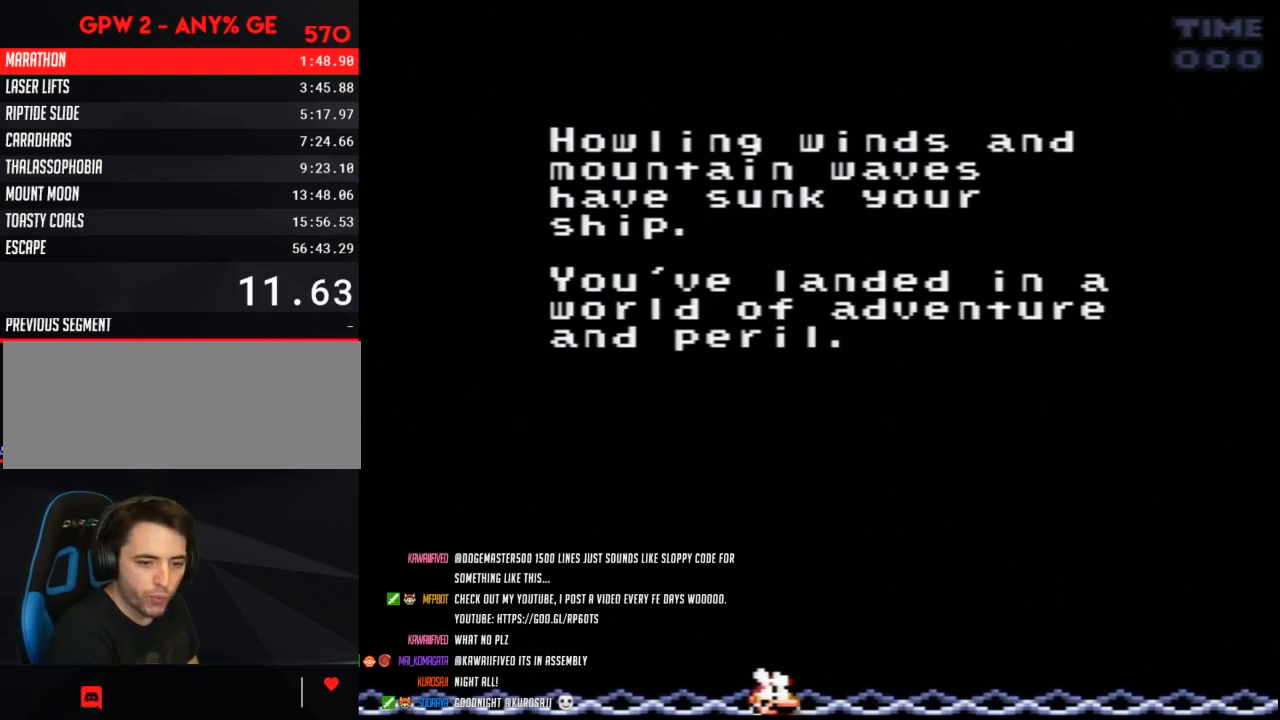
{"buttons": ["A", "B"], "events": [[50, "A", "up"], [50, "B", "up"], [50, "START", "down"], [133, "A", "down"], [133, "START", "up"], [200, "START", "down"], [233, "A", "up"], [300, "A", "down"], [300, "START", "up"], [333, "B", "down"], [383, "A", "up"], [383, "B", "up"], [383, "START", "down"], [450, "A", "down"], [483, "B", "down"], [483, "START", "up"]]}
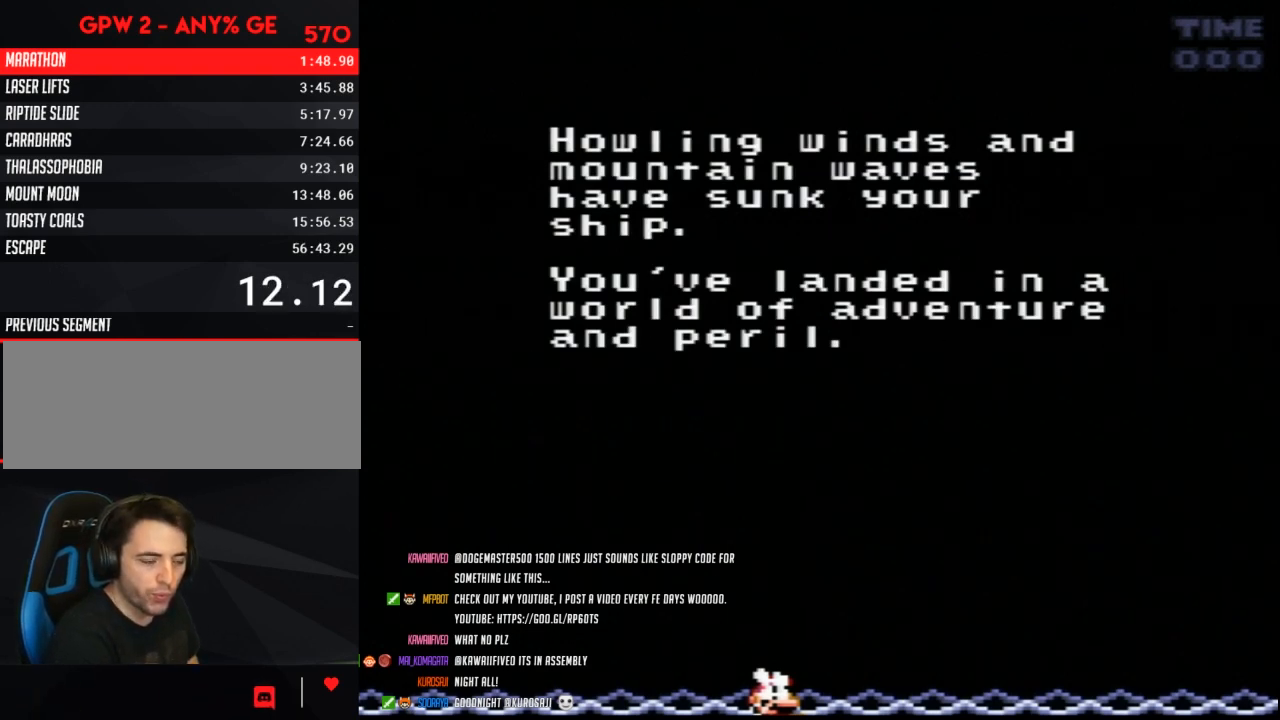
{"buttons": ["A", "B"], "events": [[50, "A", "up"], [50, "B", "up"], [50, "START", "down"], [133, "A", "down"], [133, "START", "up"], [167, "A", "up"], [167, "B", "down"], [233, "B", "up"], [233, "START", "down"], [300, "A", "down"], [300, "START", "up"], [333, "A", "up"], [333, "B", "down"], [383, "B", "up"], [383, "START", "down"], [483, "A", "down"], [483, "B", "down"], [483, "START", "up"]]}
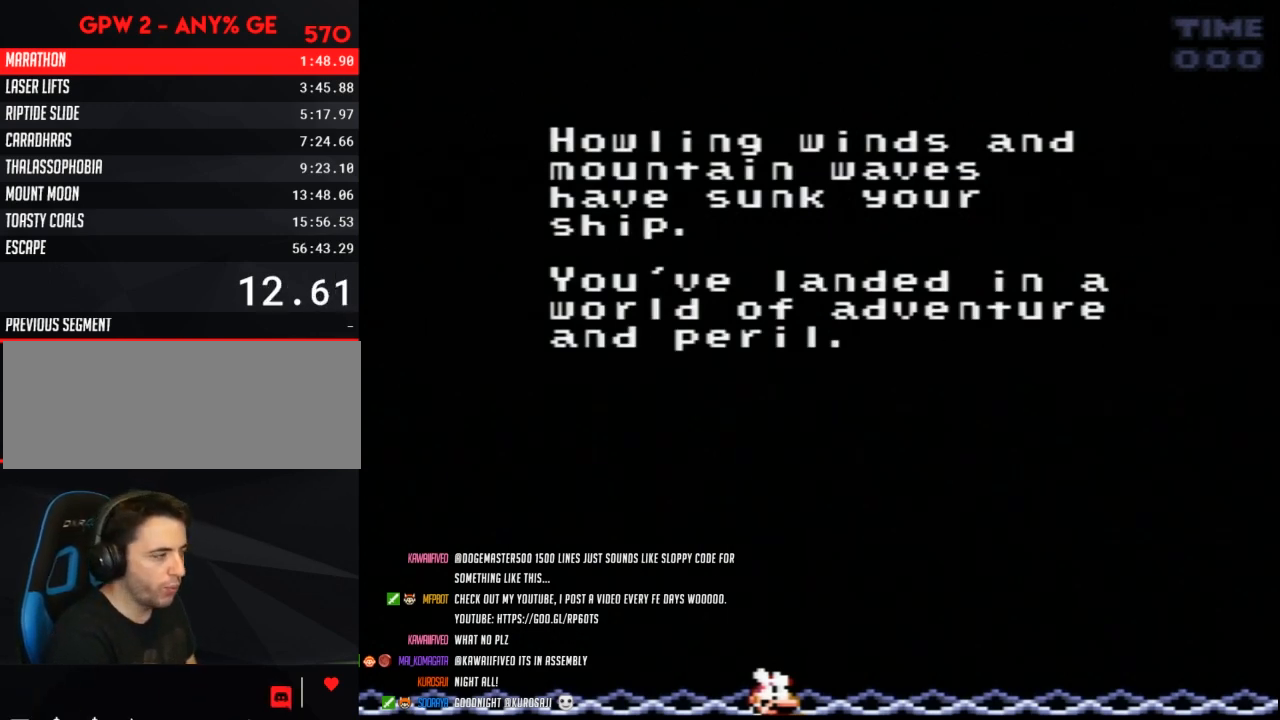
{"buttons": ["A"], "events": [[17, "A", "up"], [50, "B", "up"], [50, "START", "down"], [133, "A", "down"], [167, "B", "down"], [167, "START", "up"], [233, "A", "up"], [233, "B", "up"], [233, "START", "down"], [300, "A", "down"], [333, "B", "down"], [333, "START", "up"], [367, "A", "up"], [417, "B", "up"], [417, "START", "down"], [483, "A", "down"], [483, "START", "up"]]}
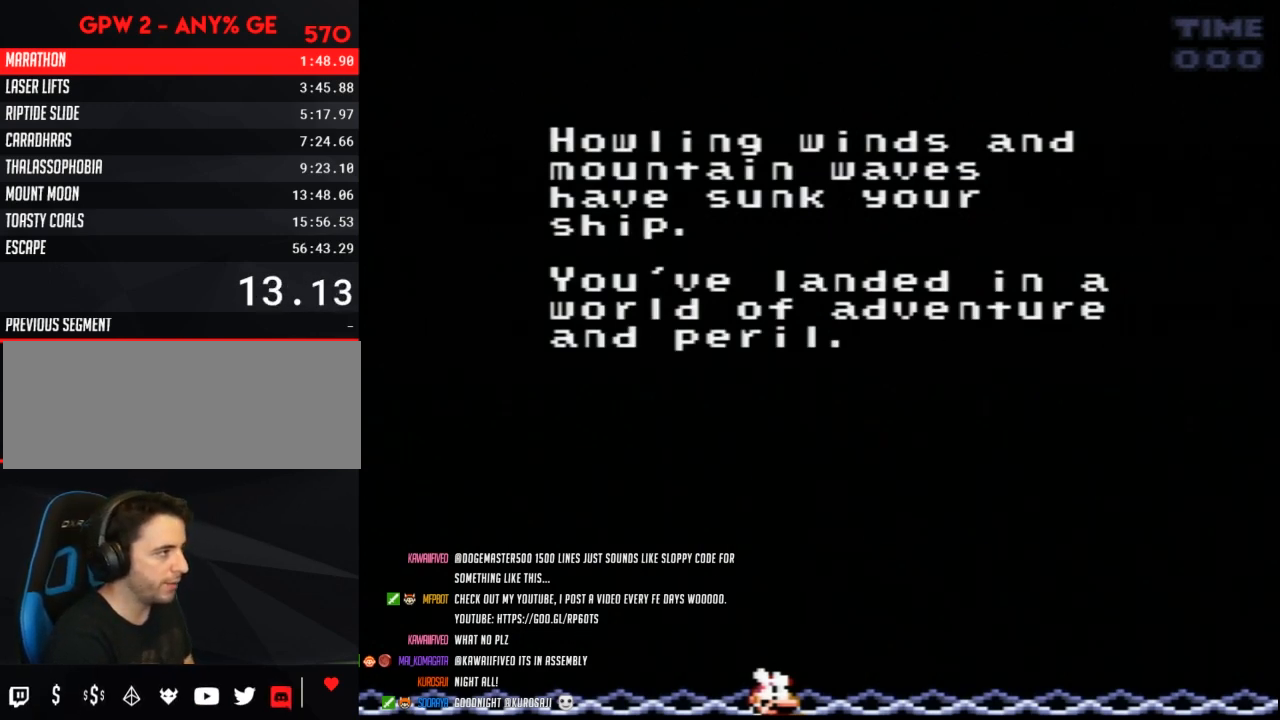
{"buttons": ["START"], "events": [[17, "A", "up"], [17, "B", "down"], [67, "B", "up"], [67, "START", "down"], [167, "A", "down"], [167, "START", "up"], [200, "B", "down"], [267, "A", "up"], [267, "B", "up"], [267, "START", "down"], [333, "A", "down"], [333, "START", "up"], [367, "A", "up"], [367, "B", "down"], [450, "B", "up"], [450, "START", "down"]]}
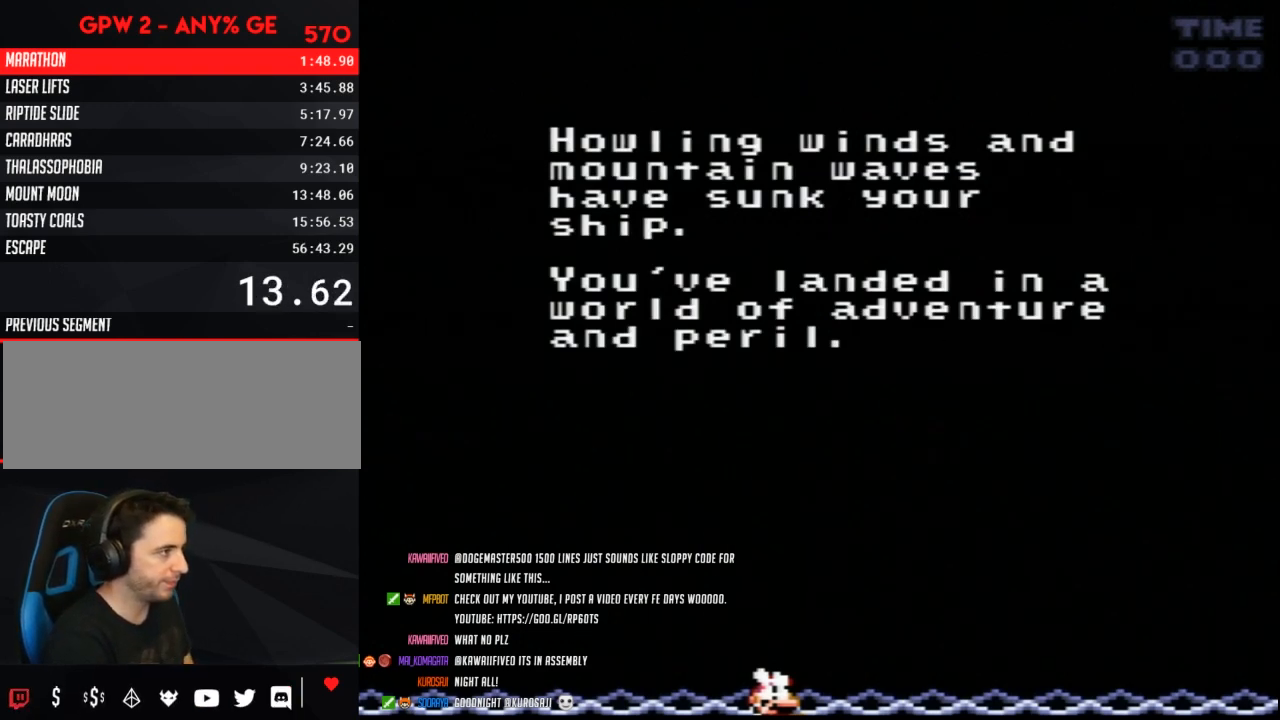
{"buttons": ["START"], "events": [[17, "A", "down"], [17, "START", "up"], [50, "B", "down"], [117, "A", "up"], [117, "B", "up"], [117, "START", "down"], [200, "A", "down"], [200, "START", "up"], [233, "A", "up"], [233, "B", "down"], [300, "B", "up"], [300, "START", "down"], [350, "A", "down"], [350, "START", "up"], [383, "B", "down"], [417, "A", "up"], [483, "B", "up"], [483, "START", "down"]]}
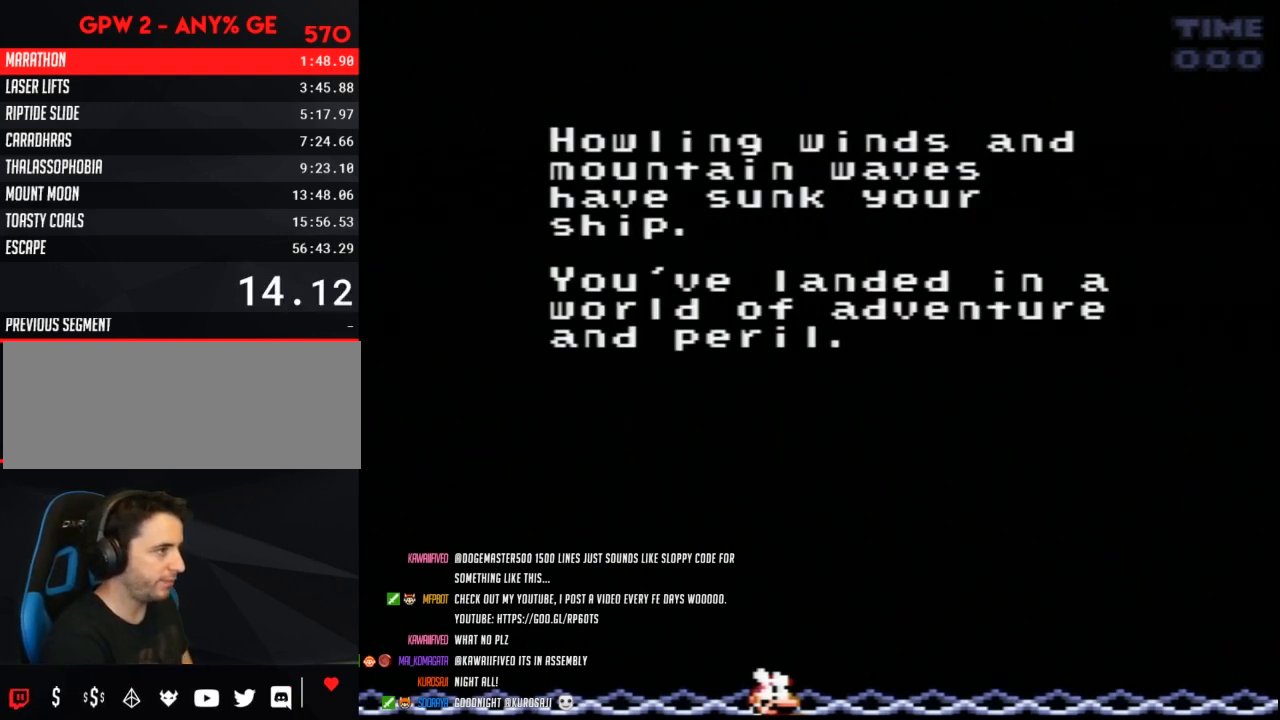
{"buttons": [], "events": [[50, "A", "down"], [83, "B", "down"], [83, "START", "up"], [167, "A", "up"], [167, "B", "up"], [167, "START", "down"], [233, "START", "up"], [267, "A", "down"], [267, "B", "down"], [333, "A", "up"], [333, "B", "up"], [333, "START", "down"], [417, "A", "down"], [417, "START", "up"], [483, "A", "up"]]}
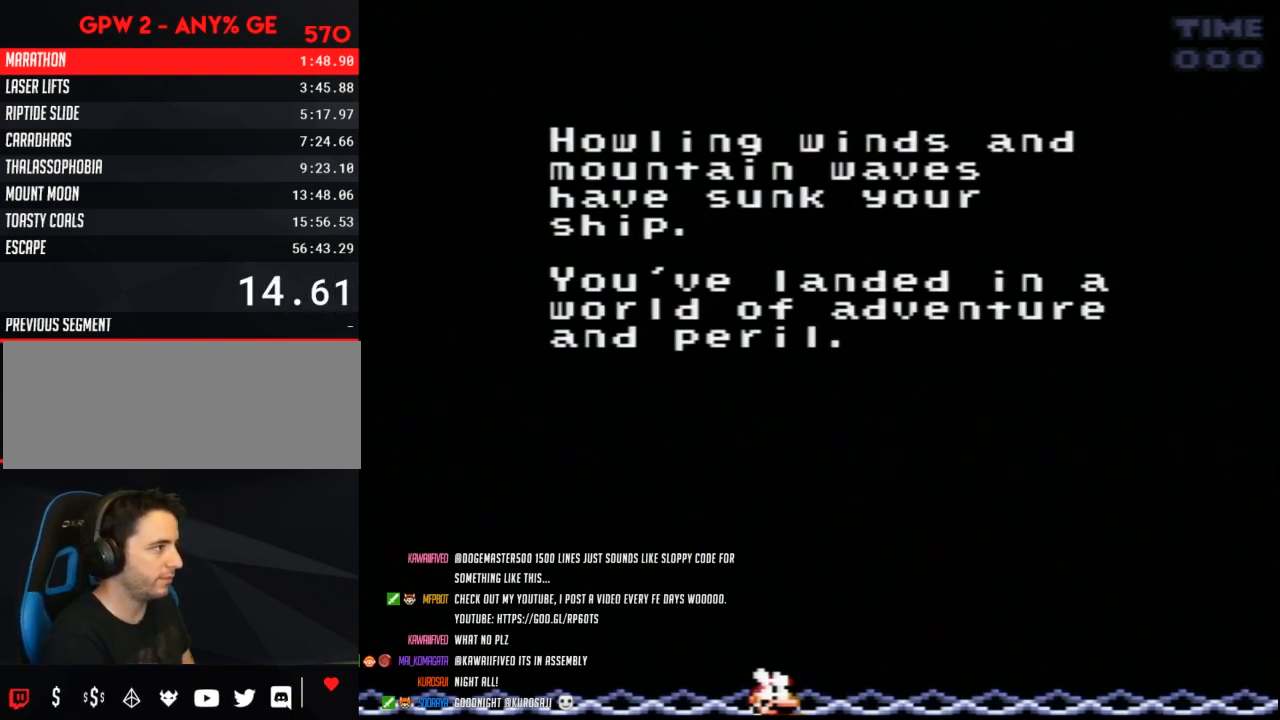
{"buttons": ["B"], "events": [[17, "START", "down"], [67, "START", "up"], [100, "A", "down"], [100, "B", "down"], [133, "A", "up"], [200, "B", "up"], [200, "START", "down"], [267, "A", "down"], [300, "B", "down"], [300, "START", "up"], [333, "A", "up"], [350, "B", "up"], [383, "START", "down"], [483, "B", "down"], [483, "START", "up"]]}
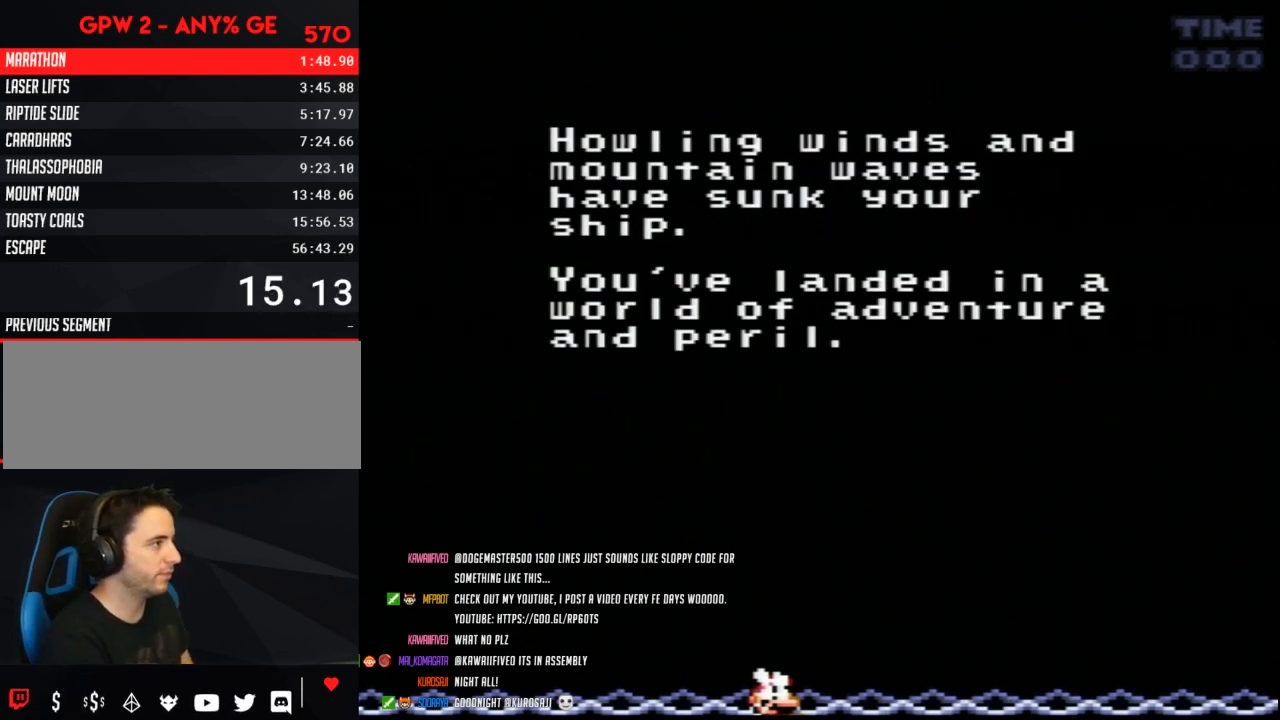
{"buttons": ["START"], "events": [[50, "B", "up"], [67, "START", "down"], [133, "A", "down"], [133, "START", "up"], [167, "B", "down"], [200, "A", "up"], [267, "B", "up"], [267, "START", "down"], [333, "A", "down"], [367, "B", "down"], [367, "START", "up"], [383, "A", "up"], [450, "B", "up"], [450, "START", "down"]]}
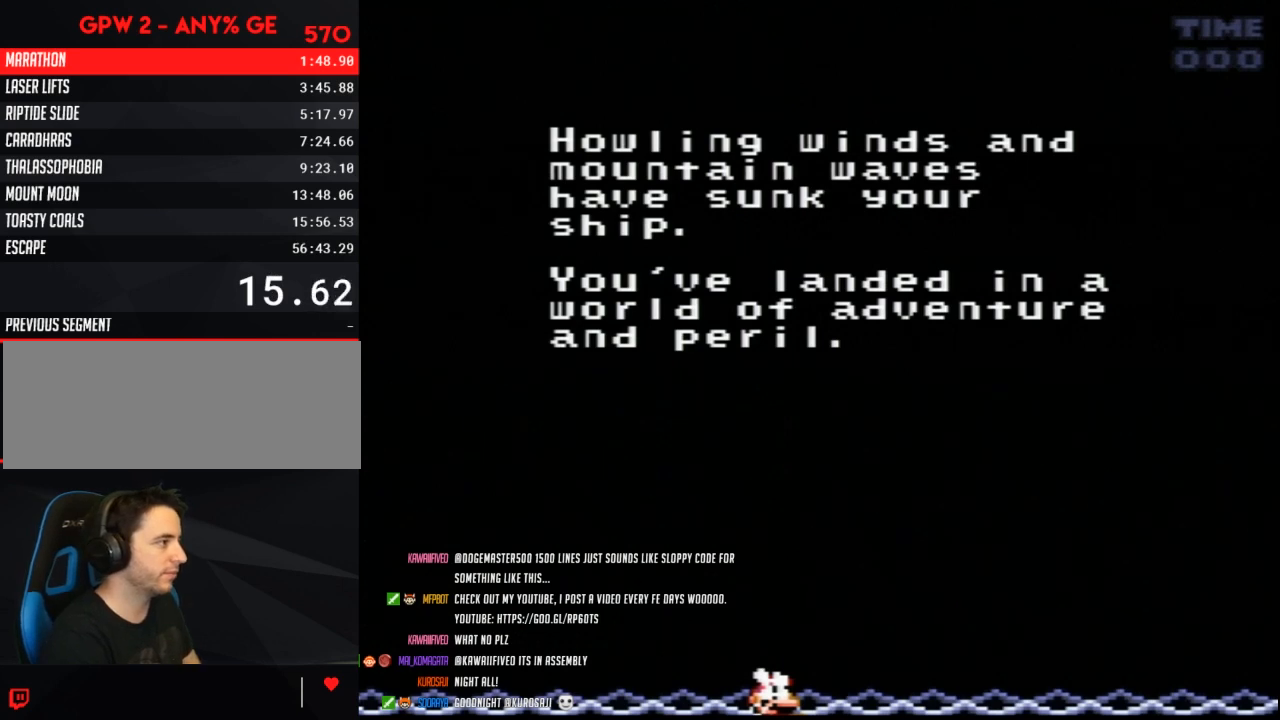
{"buttons": ["B"], "events": [[50, "A", "down"], [50, "B", "down"], [50, "START", "up"], [67, "A", "up"], [100, "B", "up"], [133, "START", "down"], [200, "START", "up"], [233, "A", "down"], [233, "B", "down"], [267, "A", "up"], [300, "B", "up"], [300, "START", "down"], [383, "START", "up"], [417, "A", "down"], [417, "B", "down"], [450, "A", "up"]]}
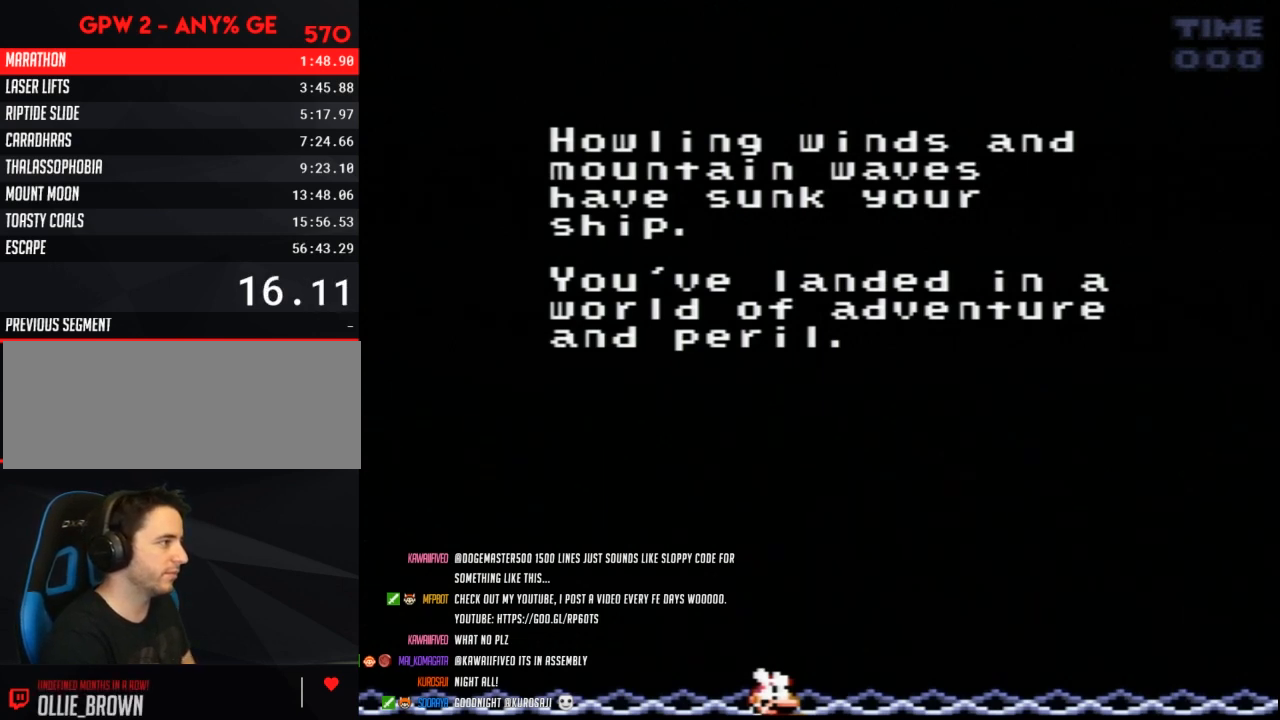
{"buttons": ["A", "B"], "events": [[17, "B", "up"], [17, "START", "down"], [83, "A", "down"], [83, "START", "up"], [117, "B", "down"], [133, "A", "up"], [167, "B", "up"], [167, "START", "down"], [300, "A", "down"], [300, "B", "down"], [300, "START", "up"], [367, "A", "up"], [367, "B", "up"], [367, "START", "down"], [450, "A", "down"], [450, "START", "up"], [483, "B", "down"]]}
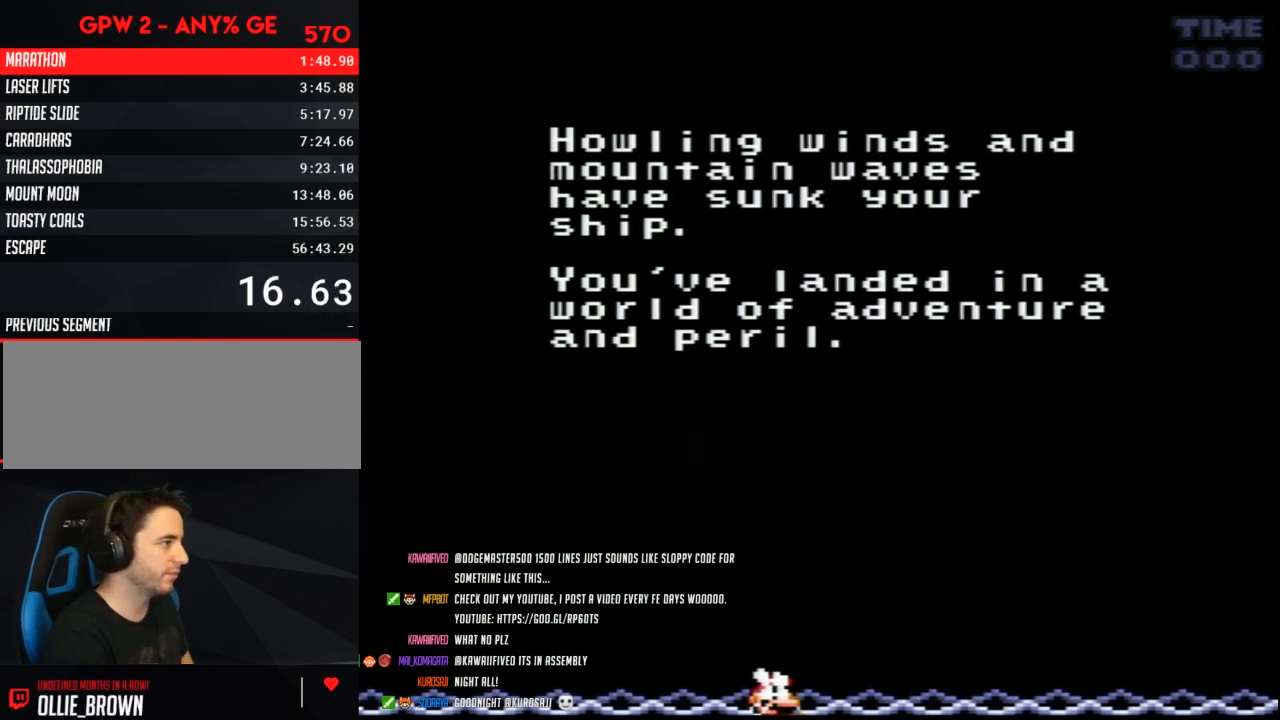
{"buttons": ["START"], "events": [[17, "A", "up"], [50, "B", "up"], [50, "START", "down"], [133, "A", "down"], [133, "START", "up"], [167, "B", "down"], [200, "A", "up"], [233, "B", "up"], [233, "START", "down"], [333, "A", "down"], [333, "START", "up"], [350, "A", "up"], [350, "B", "down"], [417, "B", "up"], [417, "START", "down"]]}
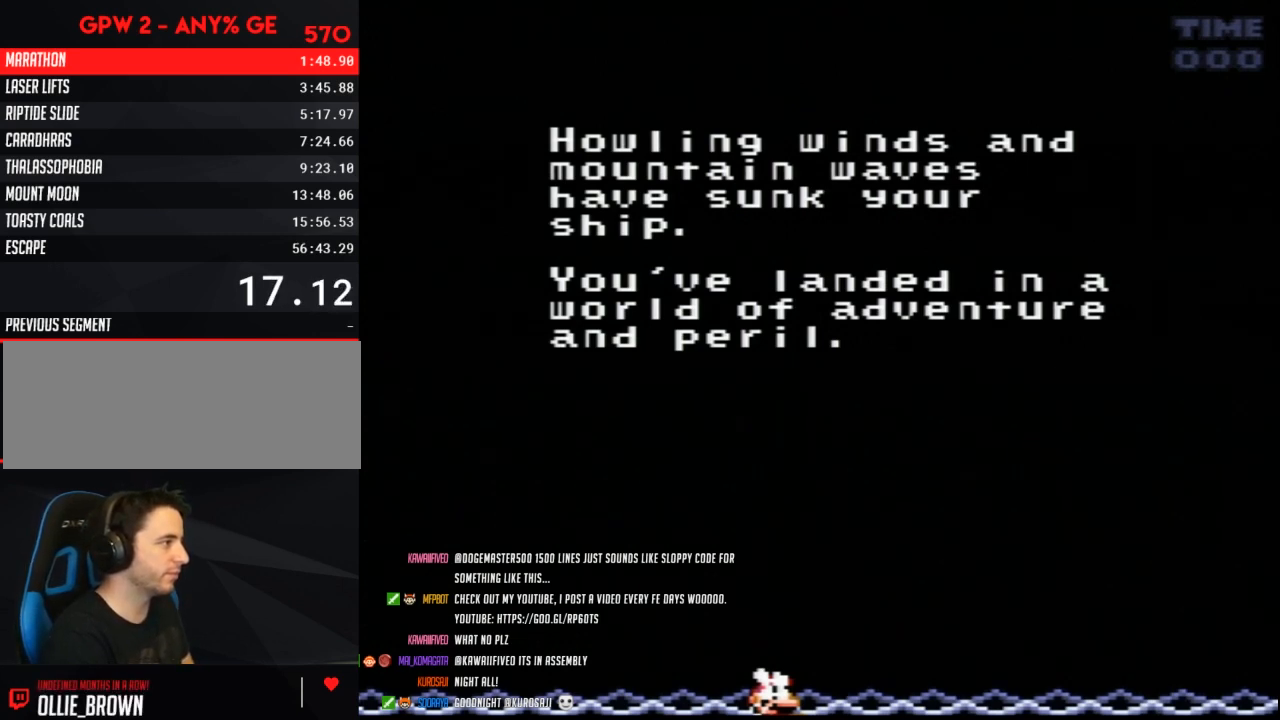
{"buttons": ["START"], "events": [[50, "A", "down"], [50, "B", "down"], [50, "START", "up"], [83, "A", "up"], [133, "B", "up"], [133, "START", "down"], [200, "START", "up"], [233, "A", "down"], [267, "A", "up"], [317, "START", "down"], [417, "B", "down"], [417, "START", "up"], [483, "B", "up"], [483, "START", "down"]]}